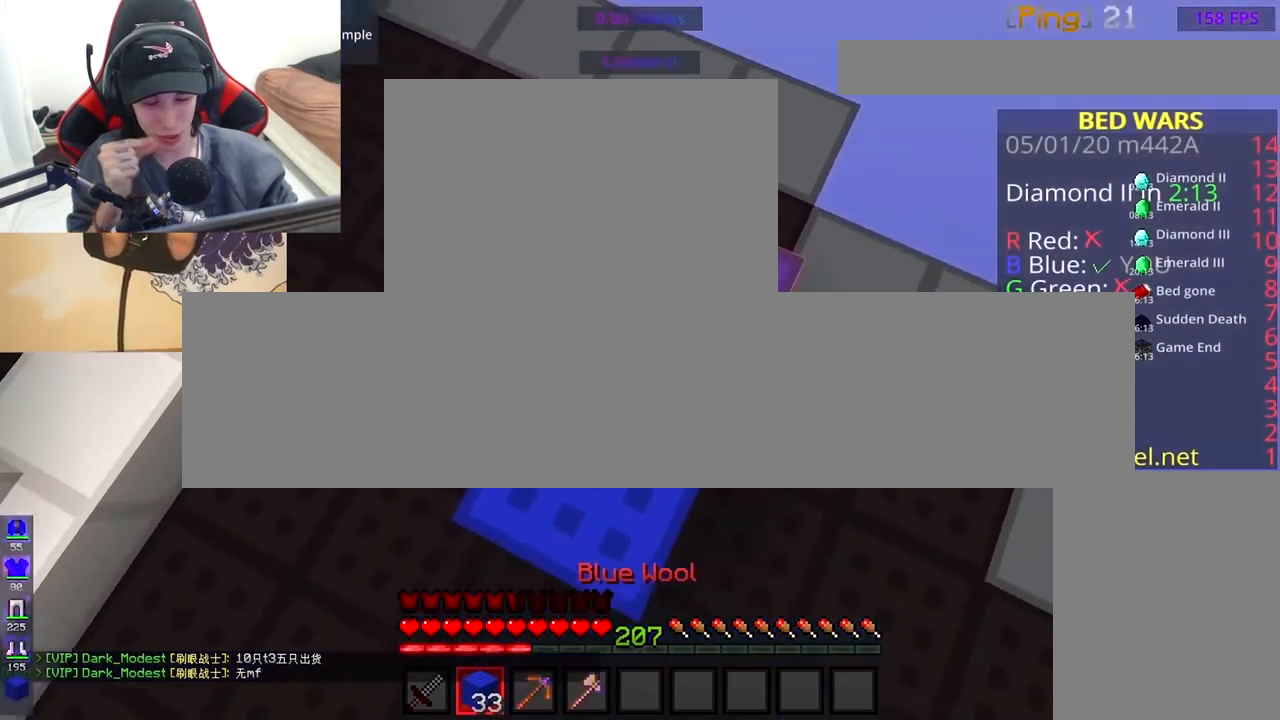
Gameplay with keyboard and mouse; each line is a JSON object with the keys and mouse buttons held at the frame after it. "events" lists presses ("down") and releases ("up") of "a", "d", "s", "space", "w", "mouse_left" and "mouse_right" between this image and that frame as [ms after this image, input, new state], when the widget could be followed in between. "mouse_left", "mouse_right" = the "left", "right" buttons of the "mouse" list. No other keys are recorded. Fast repeated clicks can show as one long hold. Mouse movement is not recorded.
{"keys": ["space"], "mouse": [], "events": [[50, "space", "up"], [200, "space", "down"], [300, "d", "down"], [350, "mouse_right", "up"], [400, "space", "up"], [500, "d", "up"], [500, "space", "down"]]}
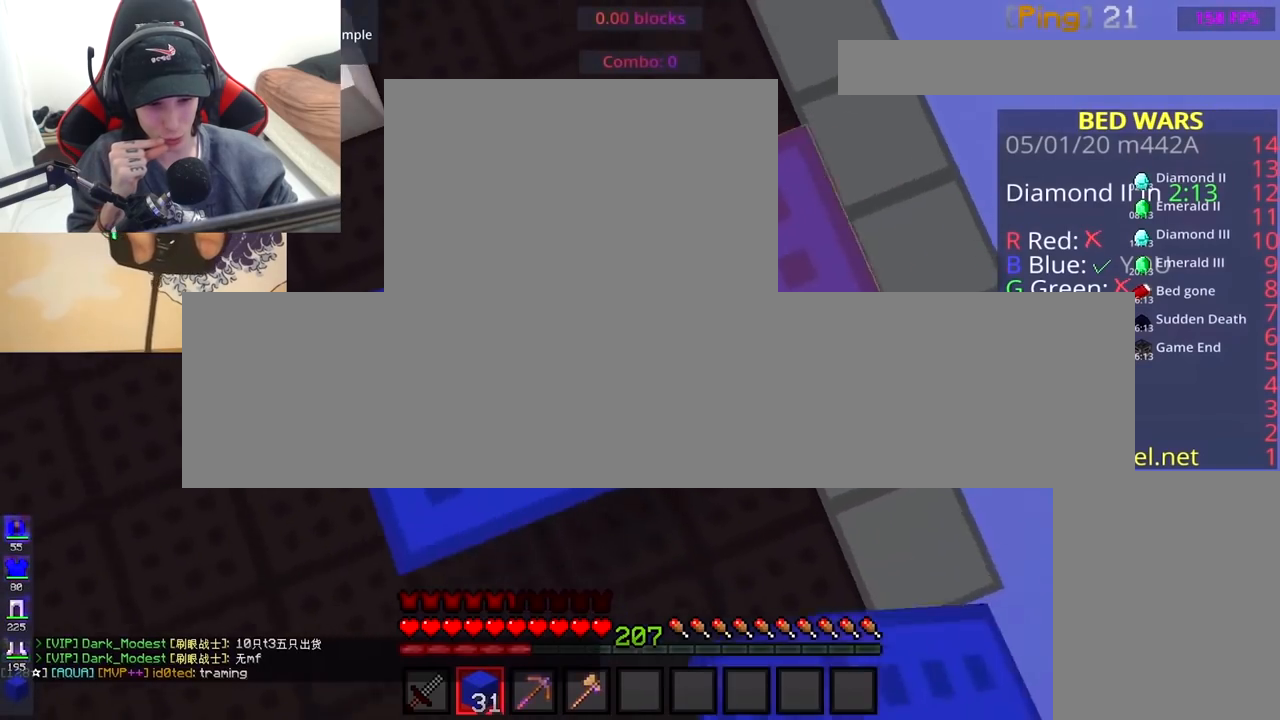
{"keys": ["space"], "mouse": [], "events": [[150, "mouse_right", "down"], [150, "space", "up"], [200, "d", "down"], [250, "mouse_right", "up"], [350, "d", "up"], [350, "space", "down"]]}
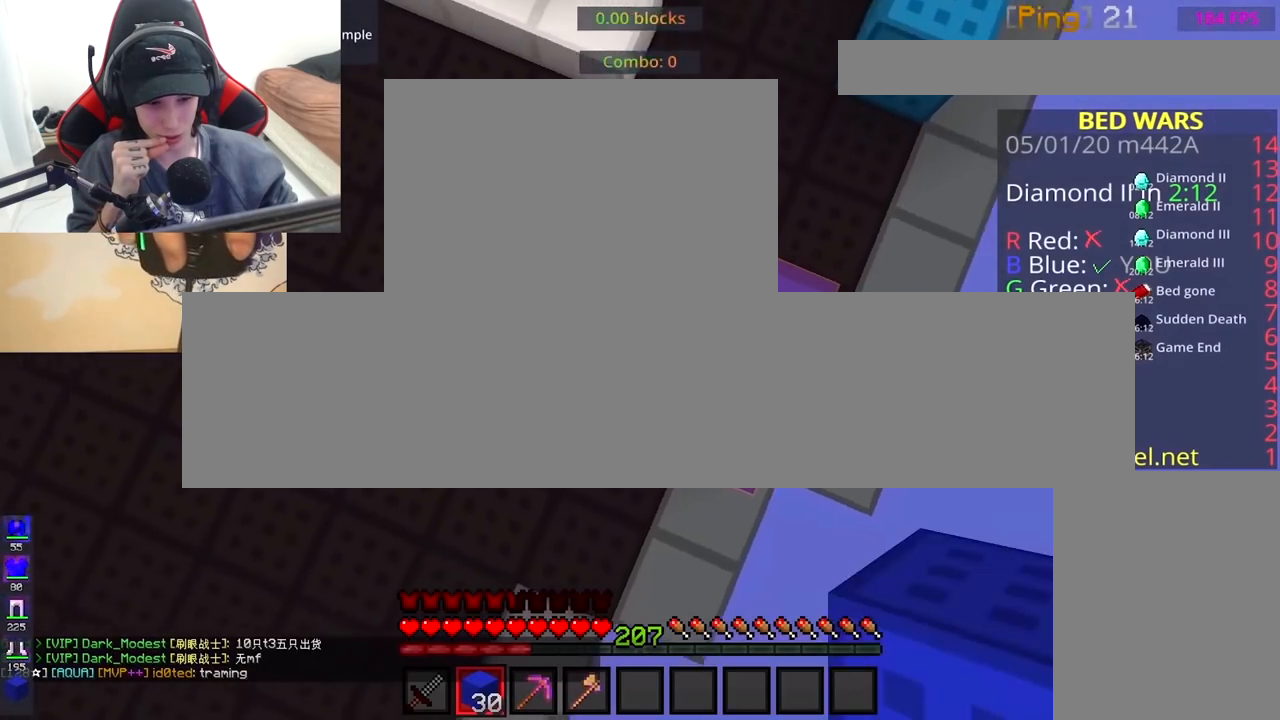
{"keys": ["space"], "mouse": [], "events": [[50, "d", "down"], [100, "mouse_right", "down"], [100, "space", "up"], [150, "d", "up"], [267, "mouse_right", "up"], [333, "space", "down"]]}
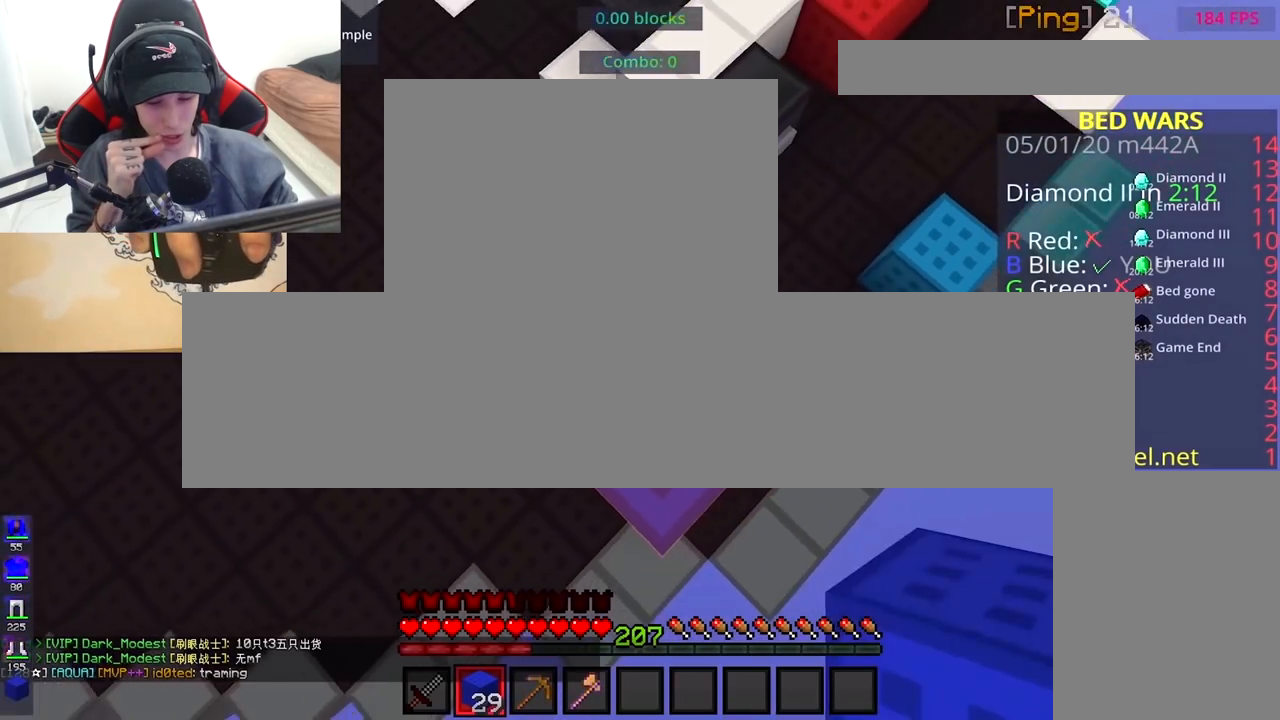
{"keys": ["d", "s"], "mouse": [], "events": [[50, "space", "up"], [100, "d", "down"], [100, "mouse_right", "down"], [200, "s", "down"], [367, "mouse_right", "up"]]}
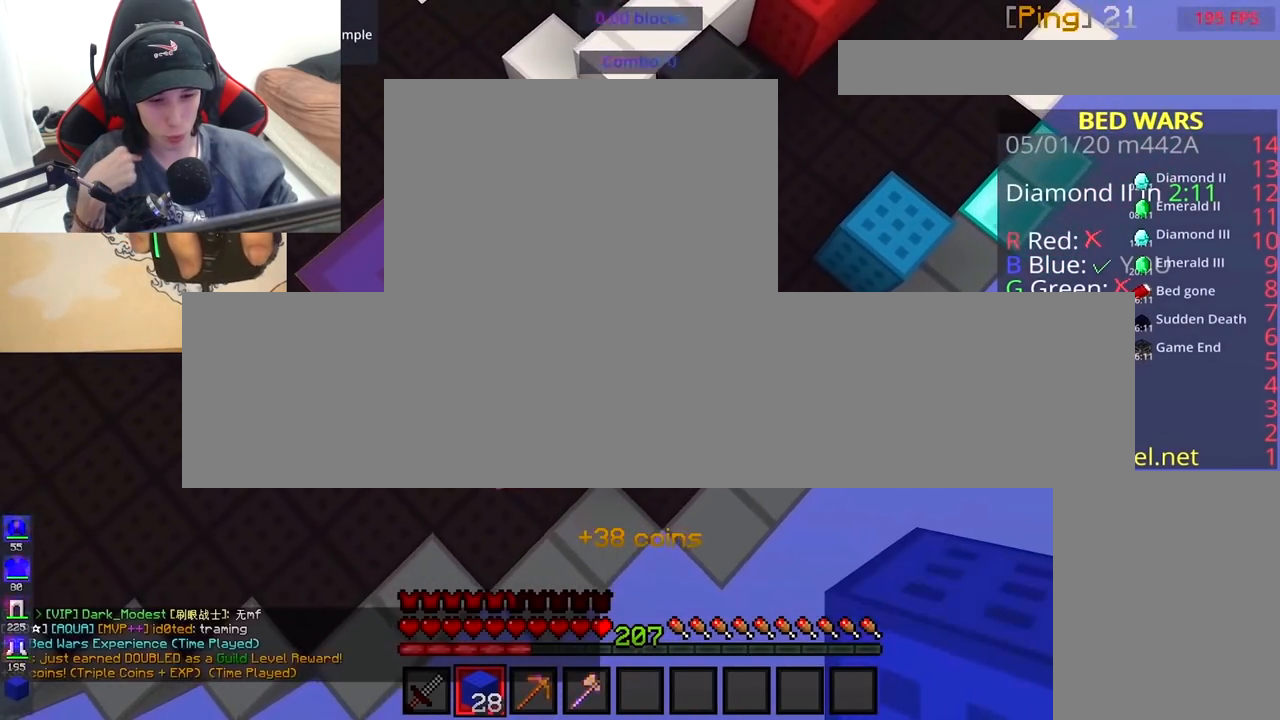
{"keys": ["d", "s"], "mouse": [], "events": [[50, "mouse_right", "down"], [50, "space", "down"], [200, "space", "up"], [417, "mouse_right", "up"]]}
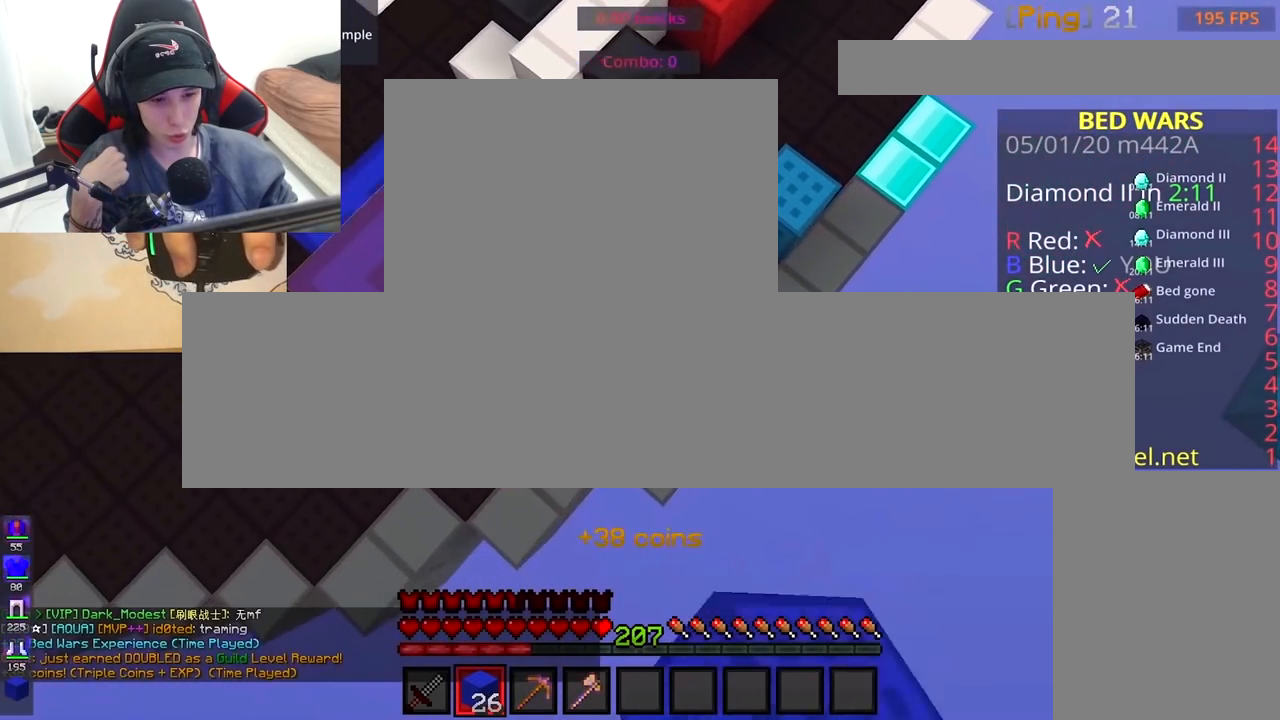
{"keys": ["a", "space"], "mouse": [], "events": [[33, "mouse_right", "down"], [33, "space", "down"], [200, "space", "up"], [300, "a", "down"], [300, "s", "up"], [350, "d", "up"], [400, "space", "down"], [417, "mouse_right", "up"]]}
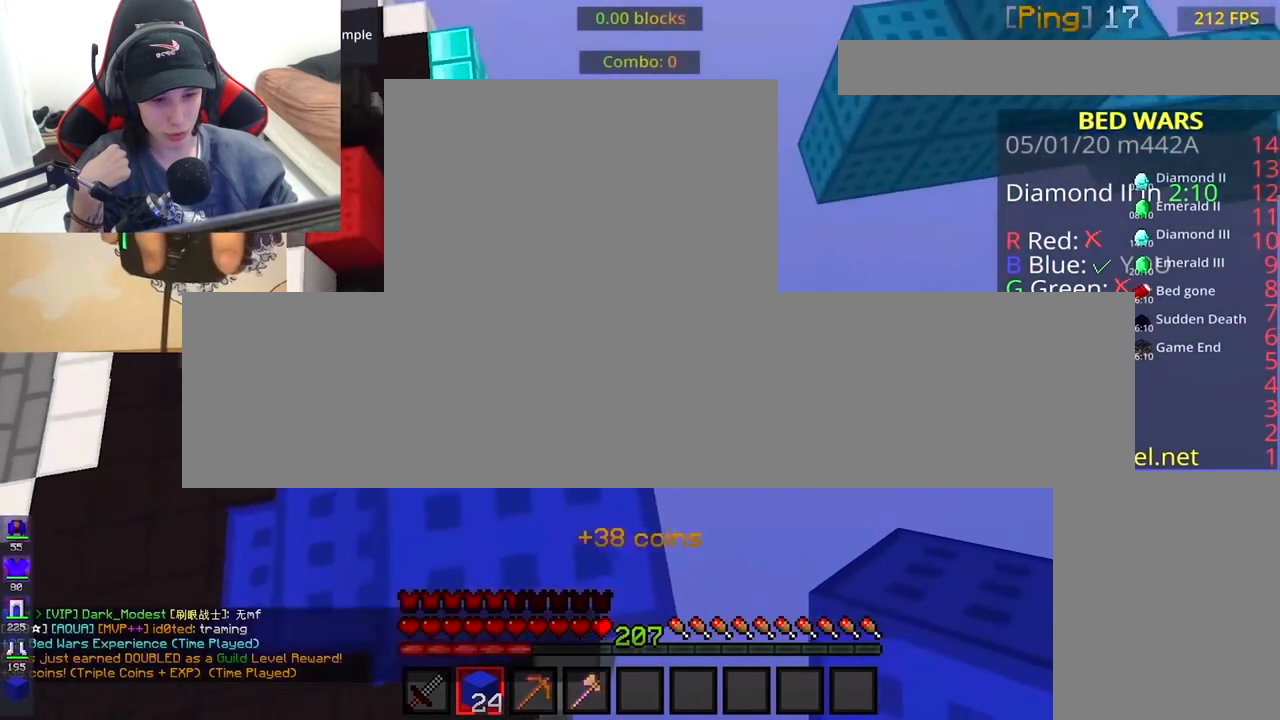
{"keys": ["space"], "mouse": [], "events": [[133, "mouse_right", "down"], [150, "space", "up"], [167, "a", "up"], [317, "mouse_right", "up"], [400, "space", "down"]]}
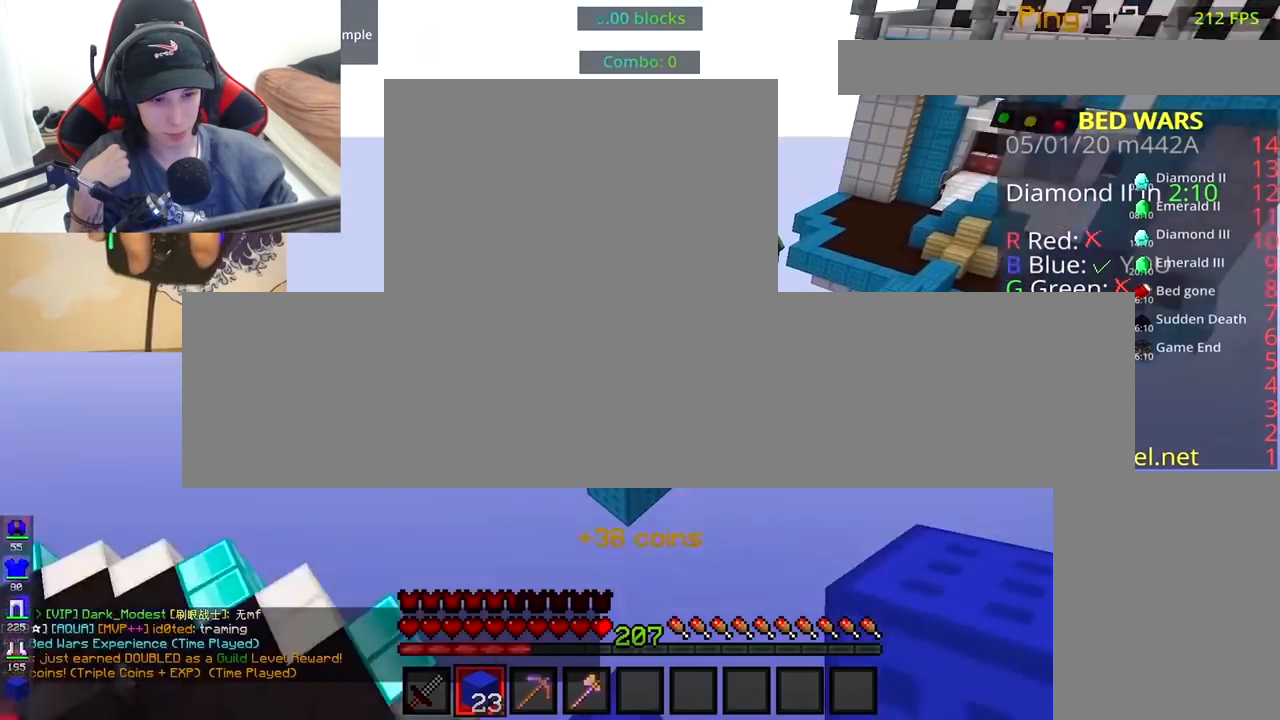
{"keys": ["d", "space"], "mouse": [], "events": [[133, "mouse_right", "down"], [133, "space", "up"], [300, "space", "down"], [317, "mouse_right", "up"], [500, "d", "down"]]}
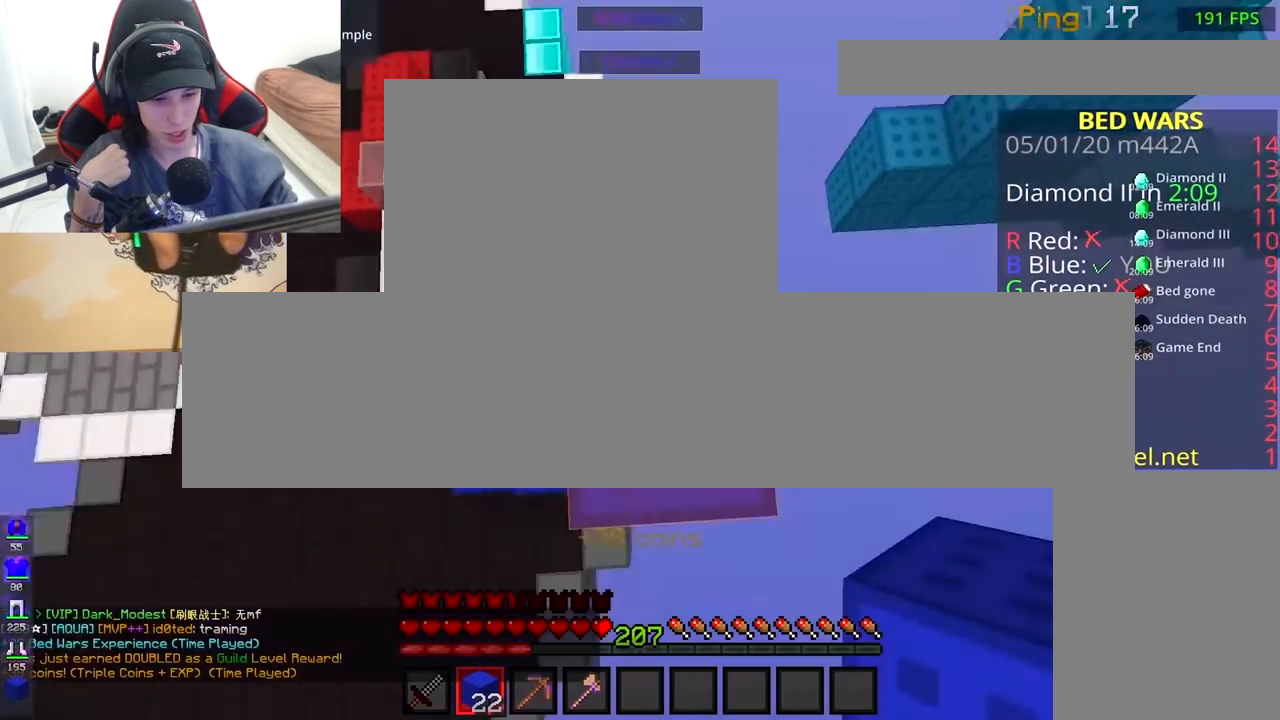
{"keys": ["d", "s"], "mouse": [], "events": [[50, "mouse_right", "down"], [100, "space", "up"], [317, "mouse_right", "up"], [383, "s", "down"]]}
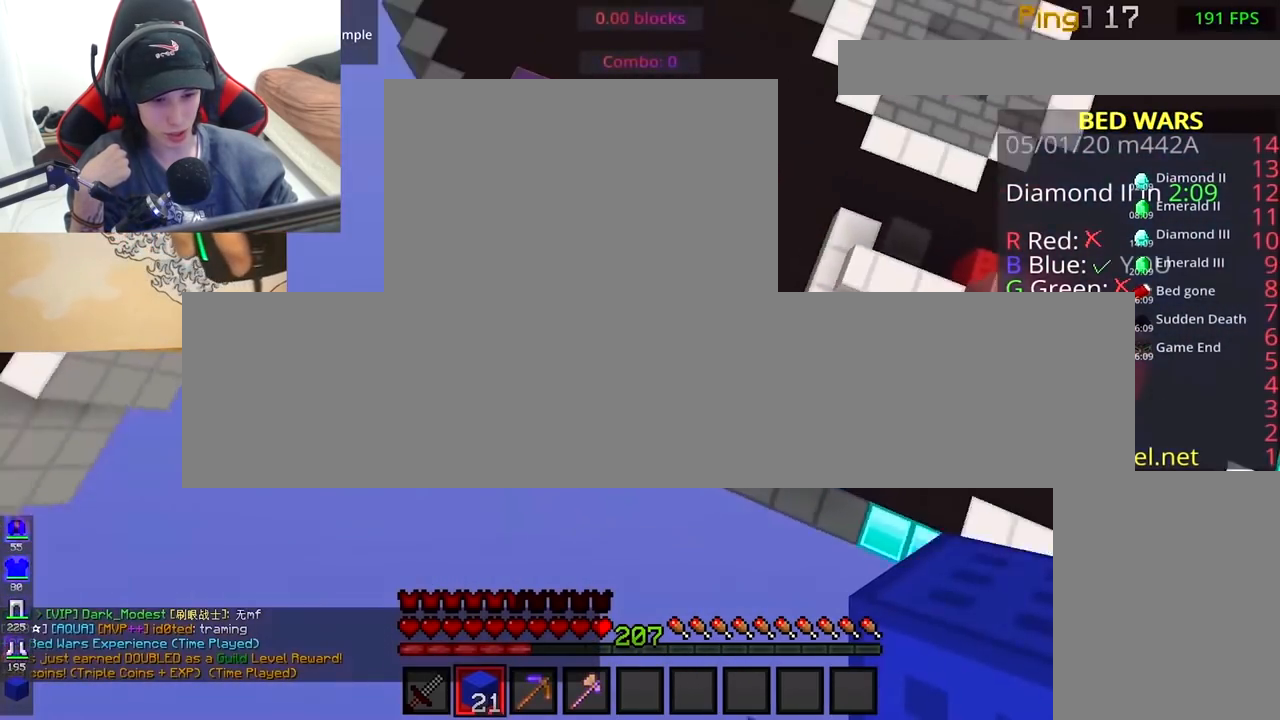
{"keys": ["s", "space"], "mouse": ["right"], "events": [[100, "mouse_right", "down"], [183, "d", "up"], [383, "space", "down"]]}
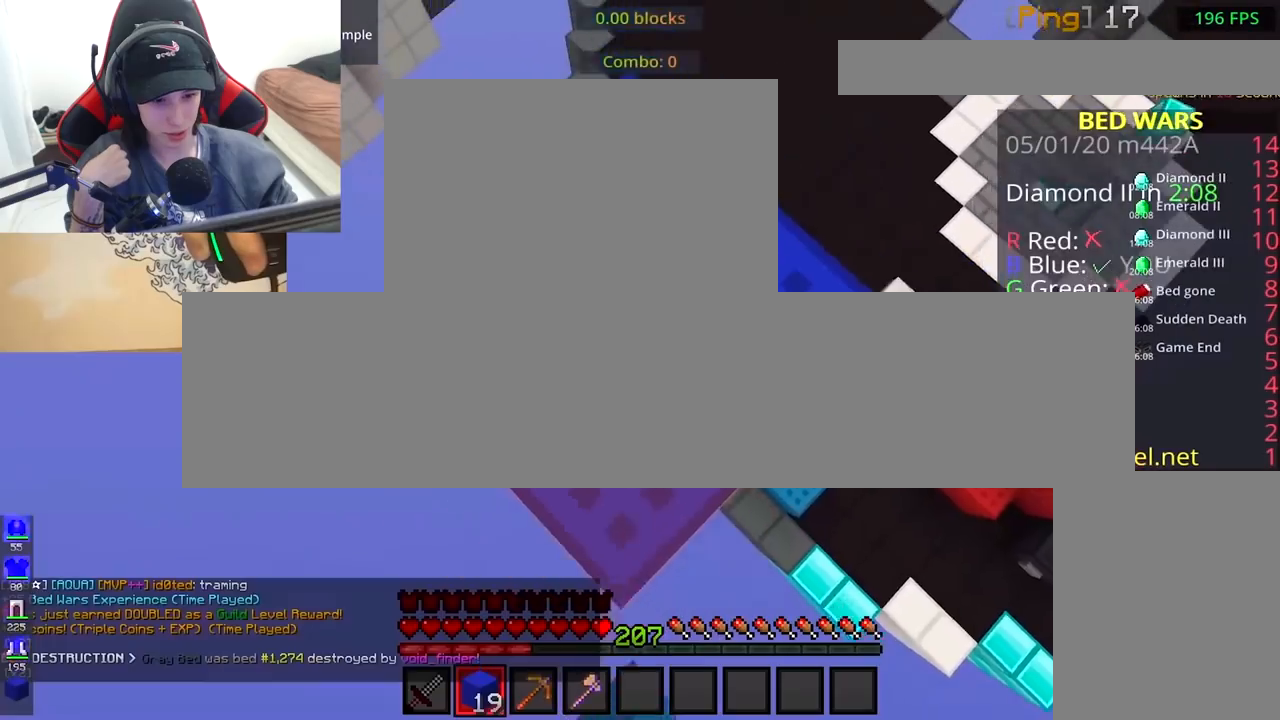
{"keys": ["a", "space"], "mouse": [], "events": [[100, "space", "up"], [117, "s", "up"], [200, "mouse_right", "up"], [233, "space", "down"], [283, "a", "down"]]}
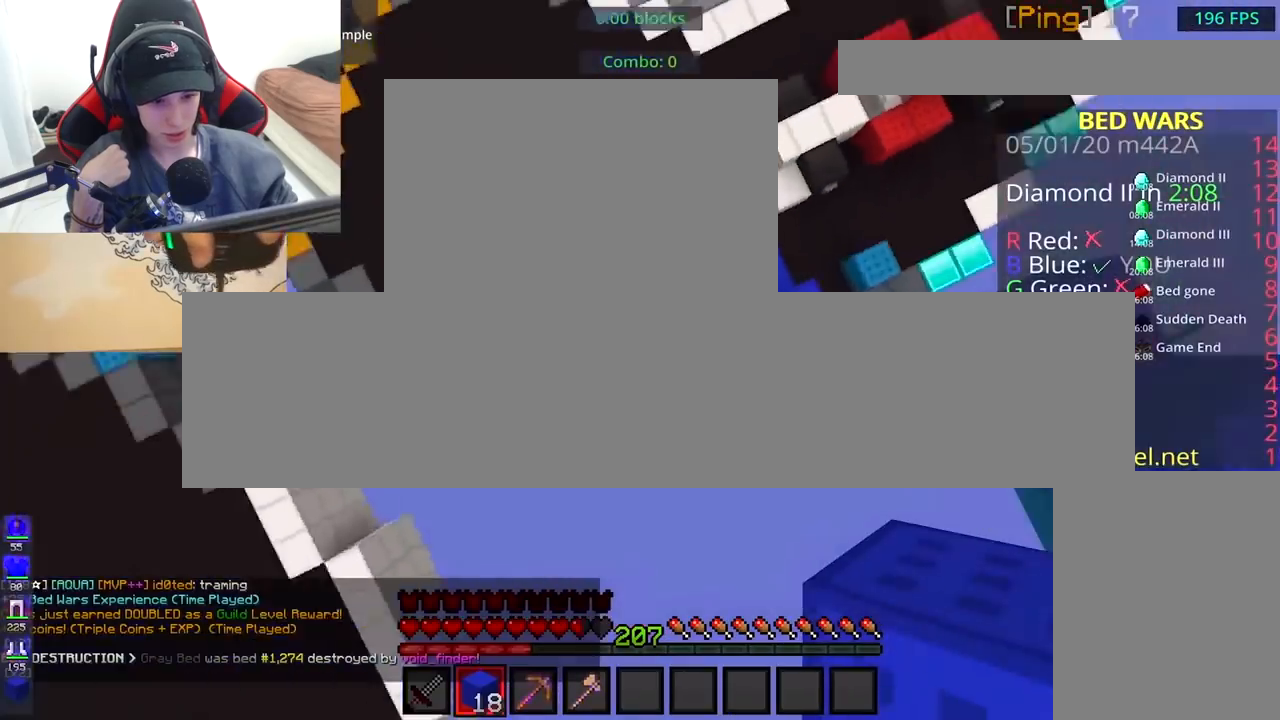
{"keys": ["a", "w"], "mouse": [], "events": [[50, "mouse_right", "down"], [50, "w", "down"], [67, "a", "up"], [67, "space", "up"], [133, "d", "down"], [300, "d", "up"], [483, "a", "down"], [500, "mouse_right", "up"]]}
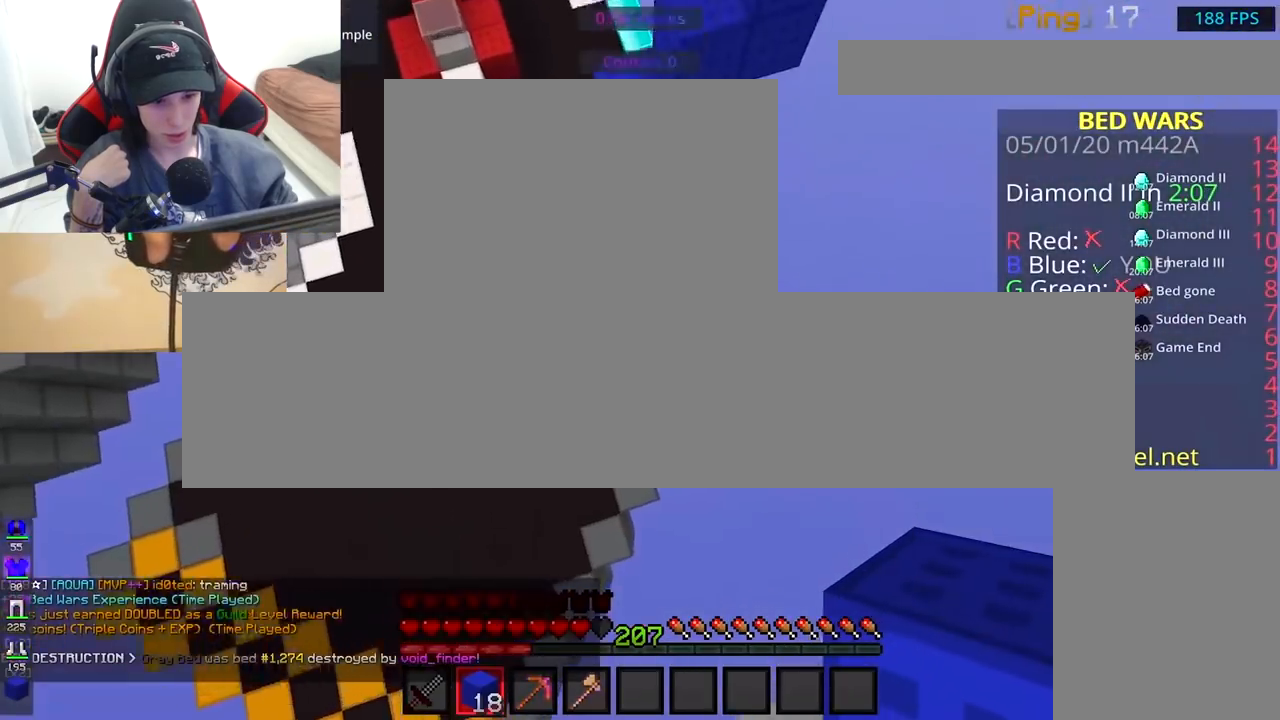
{"keys": ["a", "w"], "mouse": ["left"], "events": [[200, "a", "up"], [333, "mouse_right", "down"], [450, "mouse_left", "down"], [450, "mouse_right", "up"], [500, "a", "down"]]}
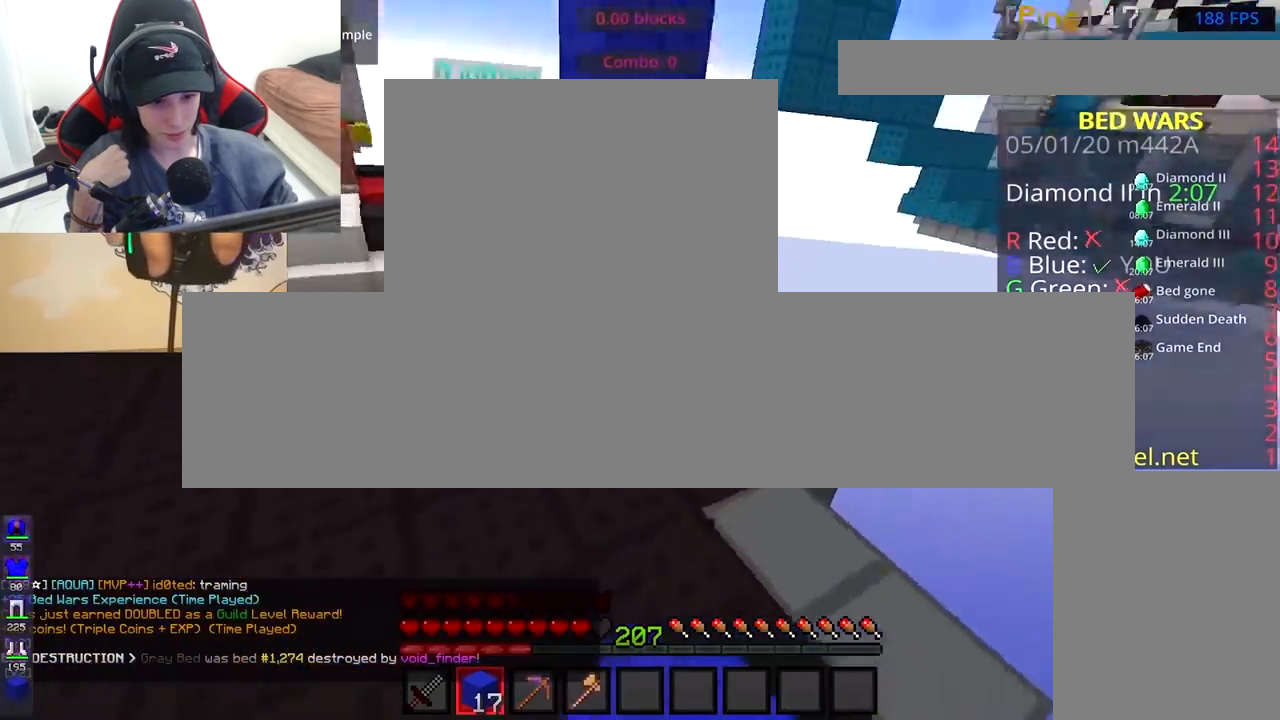
{"keys": ["a", "w"], "mouse": ["left"], "events": [[150, "a", "up"], [400, "a", "down"]]}
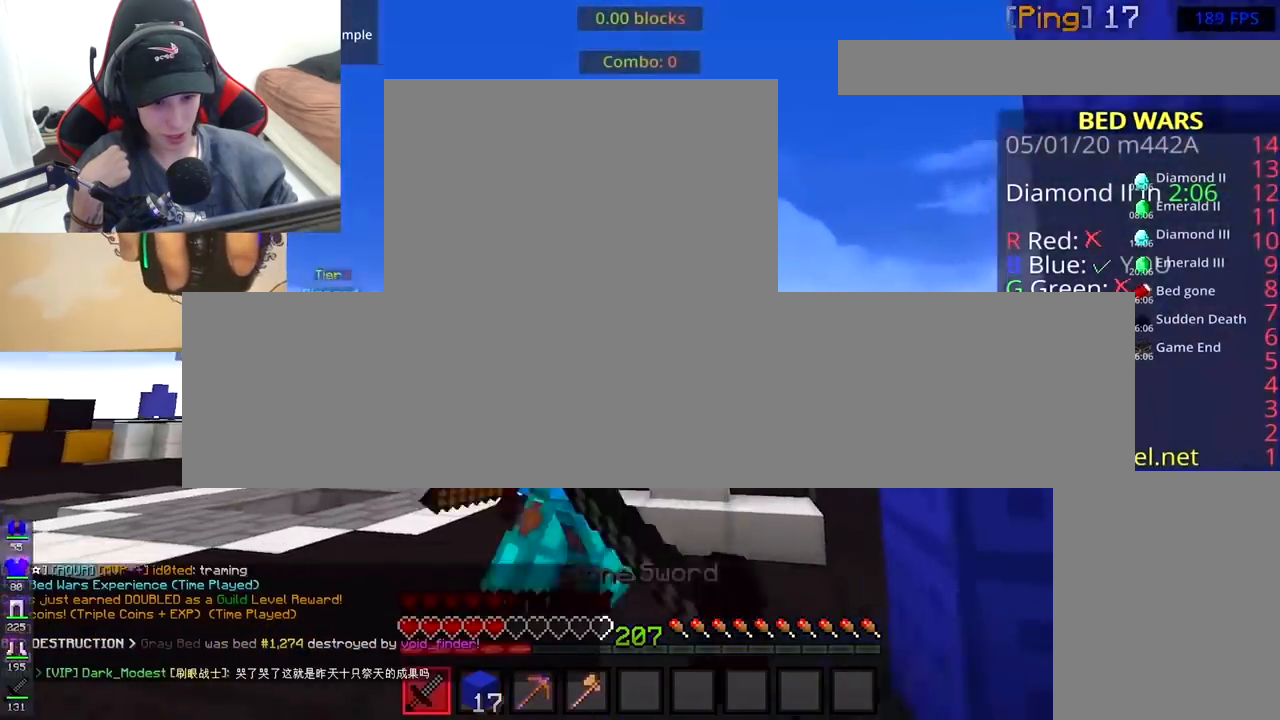
{"keys": ["a", "w"], "mouse": ["left", "right"], "events": [[50, "mouse_right", "down"]]}
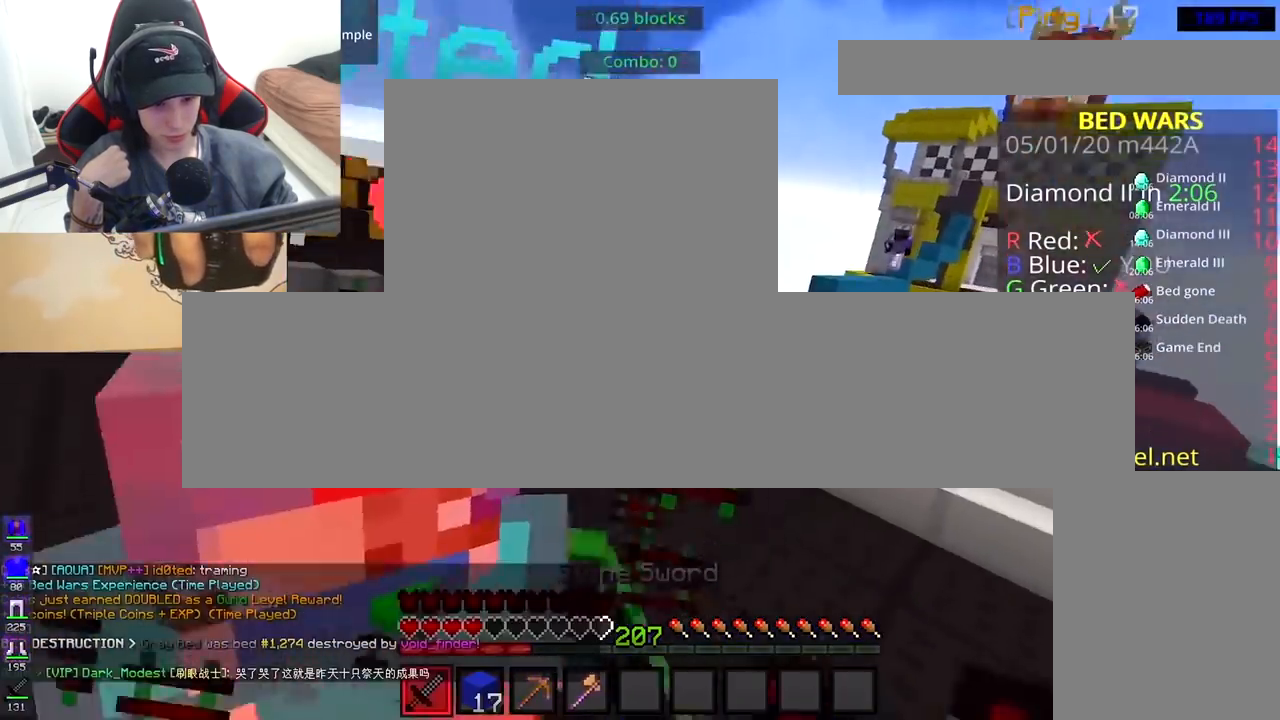
{"keys": ["d", "w"], "mouse": ["left", "right"], "events": [[150, "a", "up"], [217, "mouse_right", "up"], [300, "d", "down"], [400, "mouse_right", "down"]]}
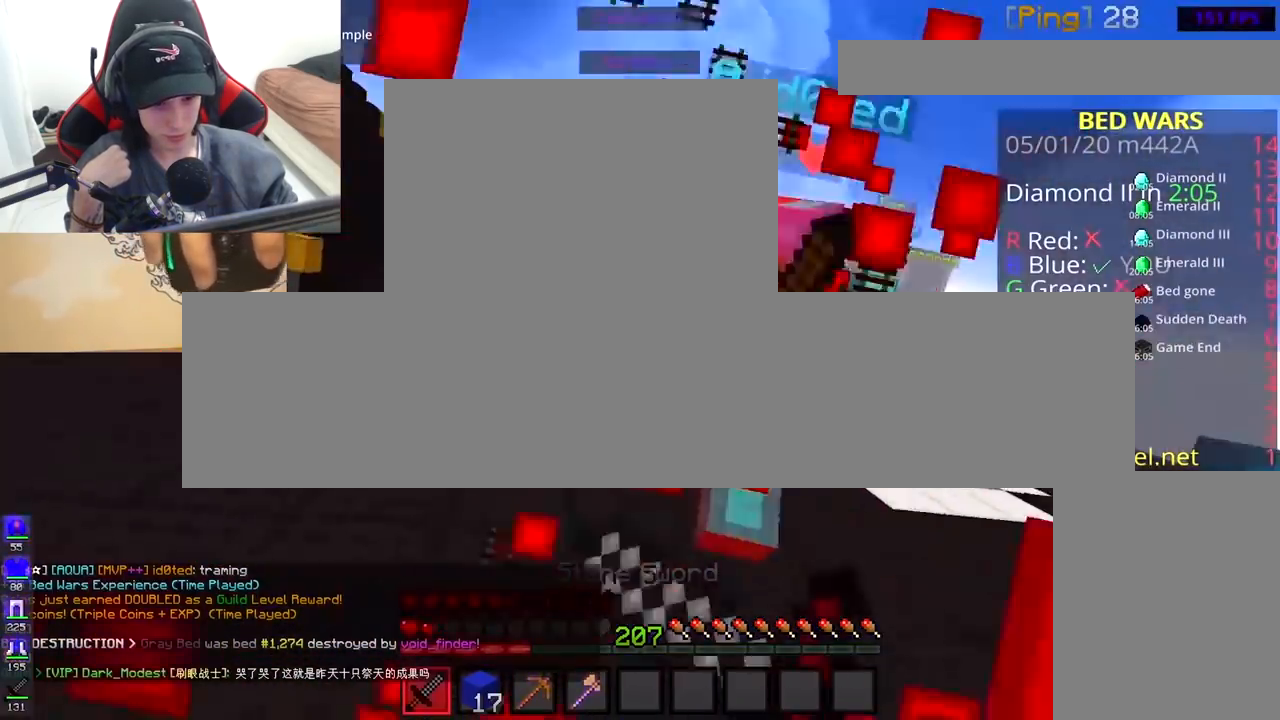
{"keys": ["w"], "mouse": ["left"], "events": [[100, "mouse_right", "up"], [117, "mouse_left", "up"], [150, "mouse_left", "down"], [250, "d", "up"]]}
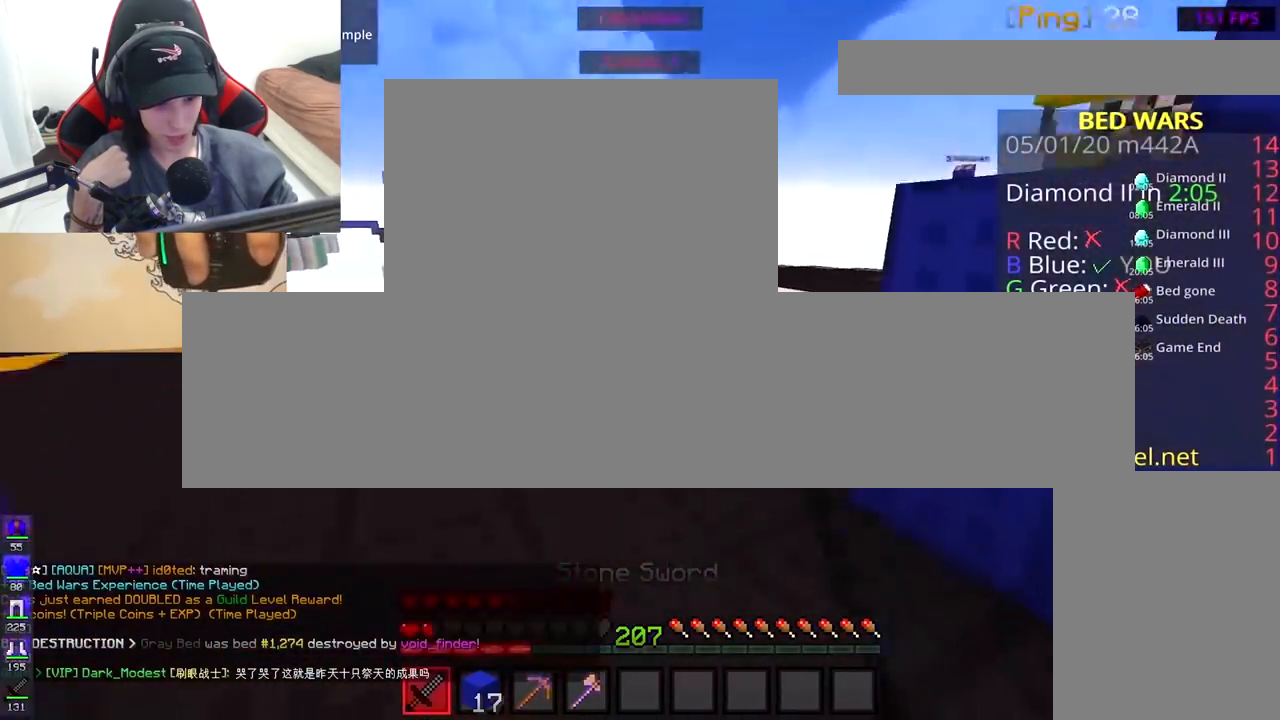
{"keys": ["d", "w"], "mouse": ["left"], "events": [[67, "mouse_left", "up"], [133, "mouse_right", "down"], [267, "mouse_left", "down"], [267, "mouse_right", "up"], [267, "space", "down"], [350, "d", "down"], [467, "space", "up"]]}
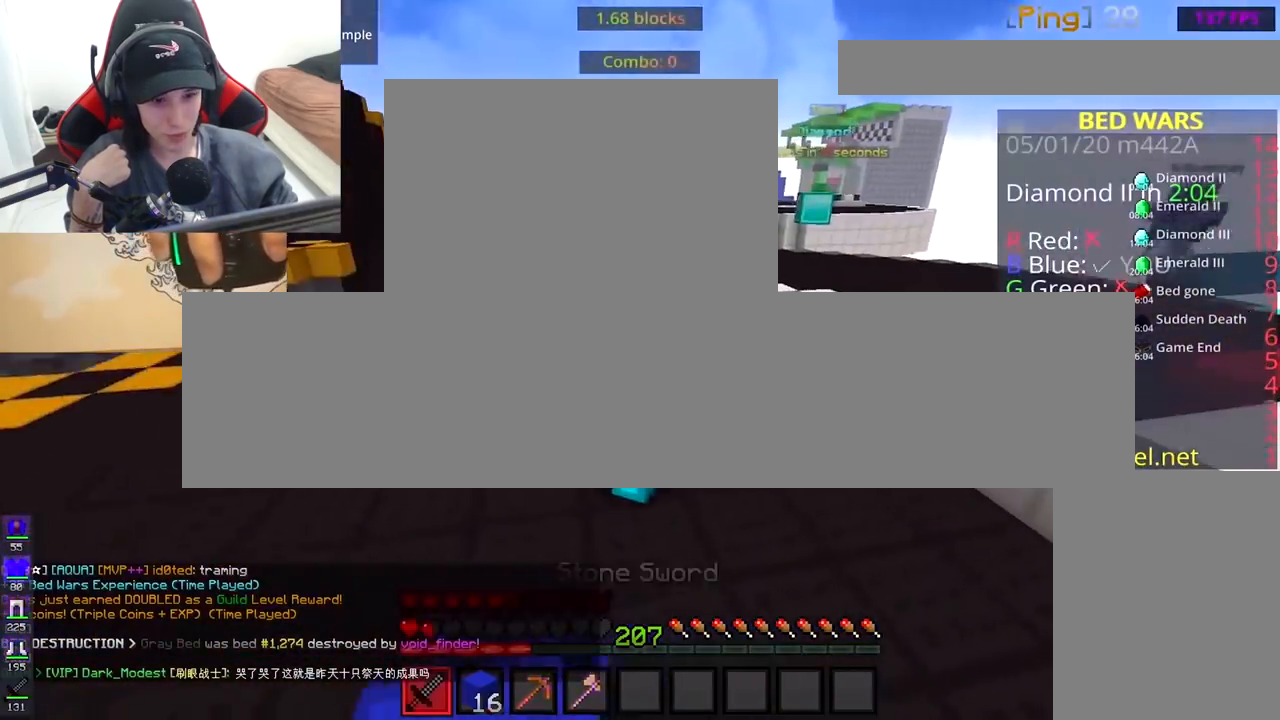
{"keys": ["d", "w"], "mouse": ["left"], "events": [[150, "mouse_right", "down"], [400, "mouse_right", "up"]]}
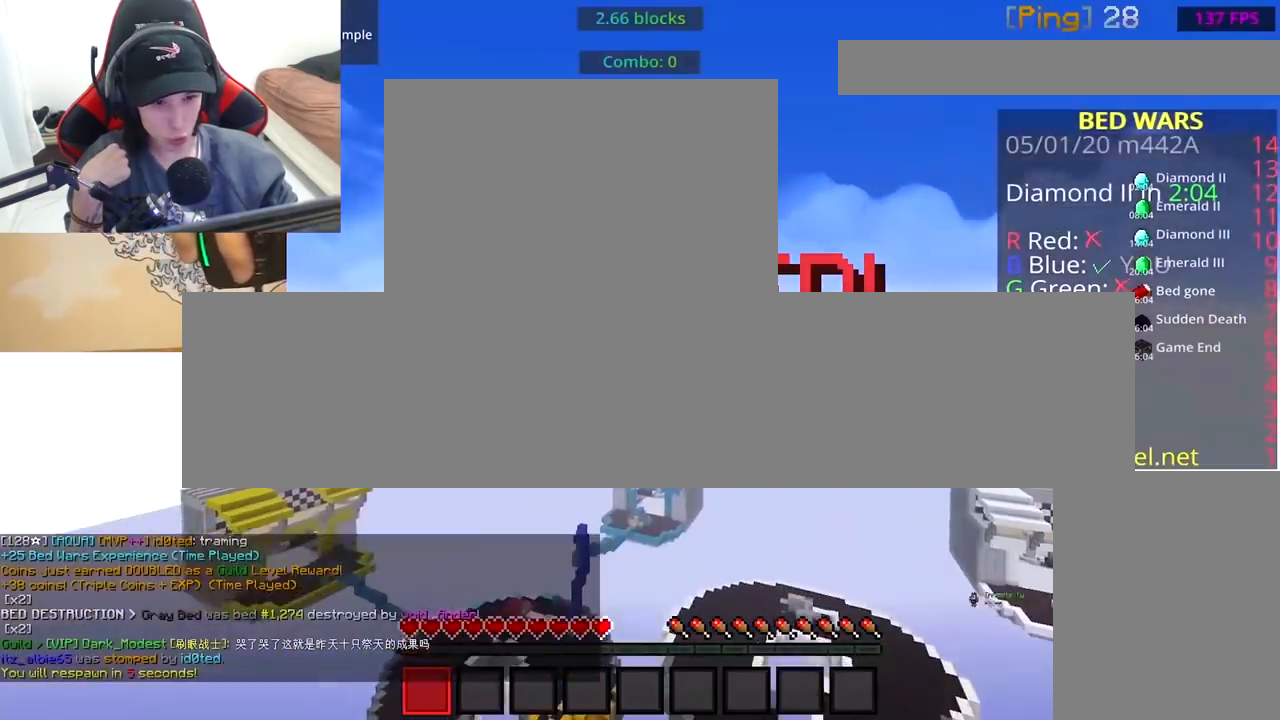
{"keys": ["space", "w"], "mouse": ["left"], "events": [[167, "mouse_left", "up"], [200, "d", "up"], [200, "space", "down"], [233, "mouse_left", "down"], [333, "space", "up"], [483, "space", "down"]]}
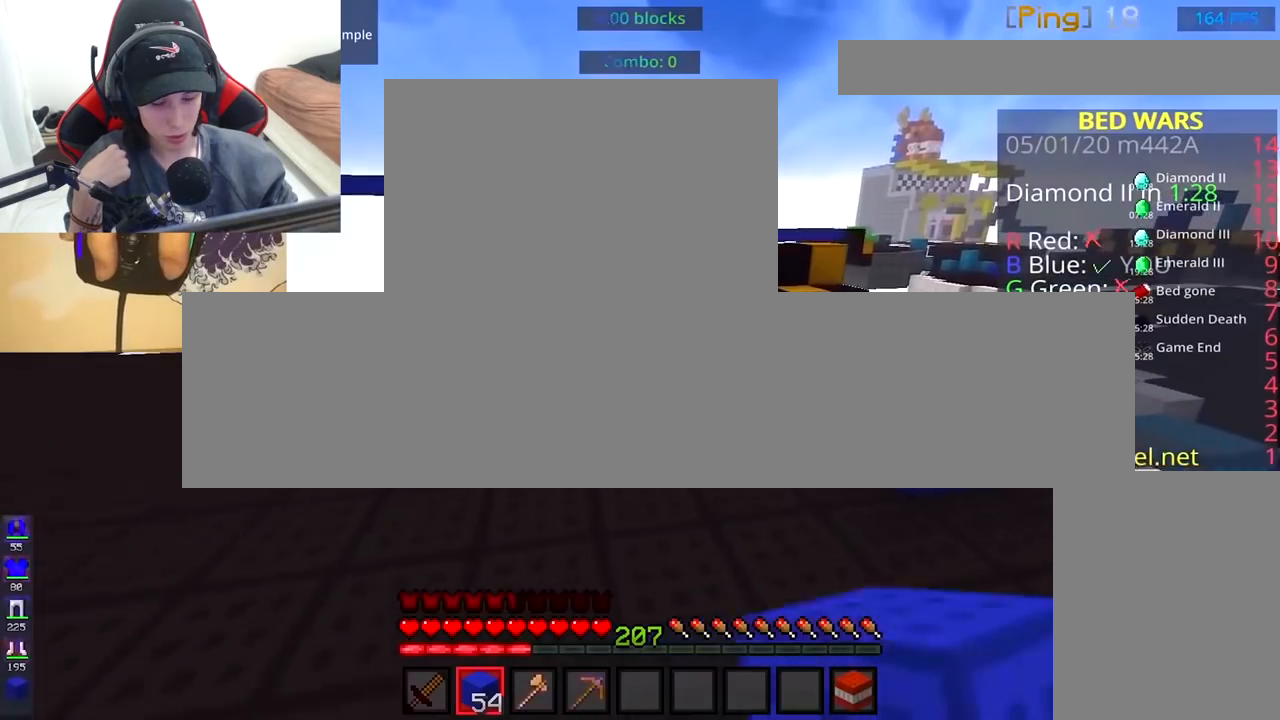
{"keys": ["w"], "mouse": ["left"], "events": [[100, "mouse_left", "up"], [133, "mouse_left", "down"], [183, "d", "down"], [250, "mouse_left", "up"], [283, "mouse_left", "down"], [350, "space", "up"], [500, "d", "up"]]}
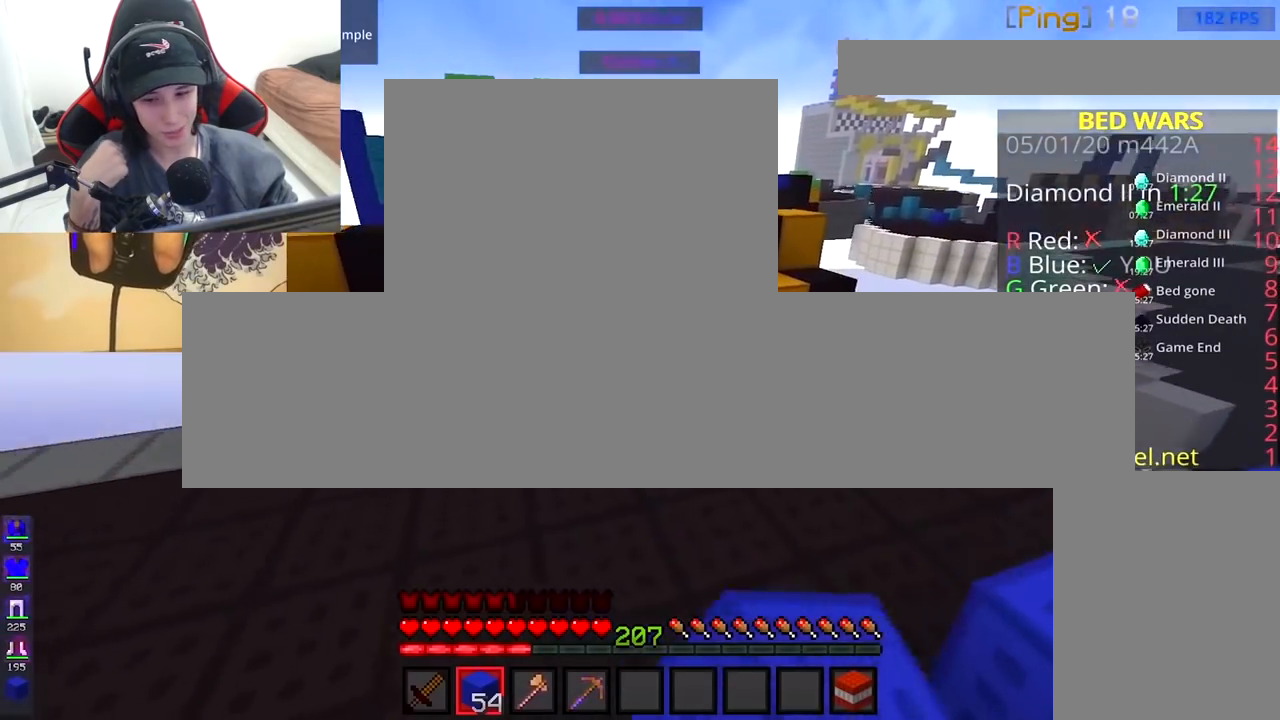
{"keys": ["w"], "mouse": [], "events": [[50, "mouse_left", "up"], [183, "mouse_right", "down"], [233, "space", "down"], [300, "mouse_right", "up"], [333, "a", "down"], [450, "space", "up"], [500, "a", "up"]]}
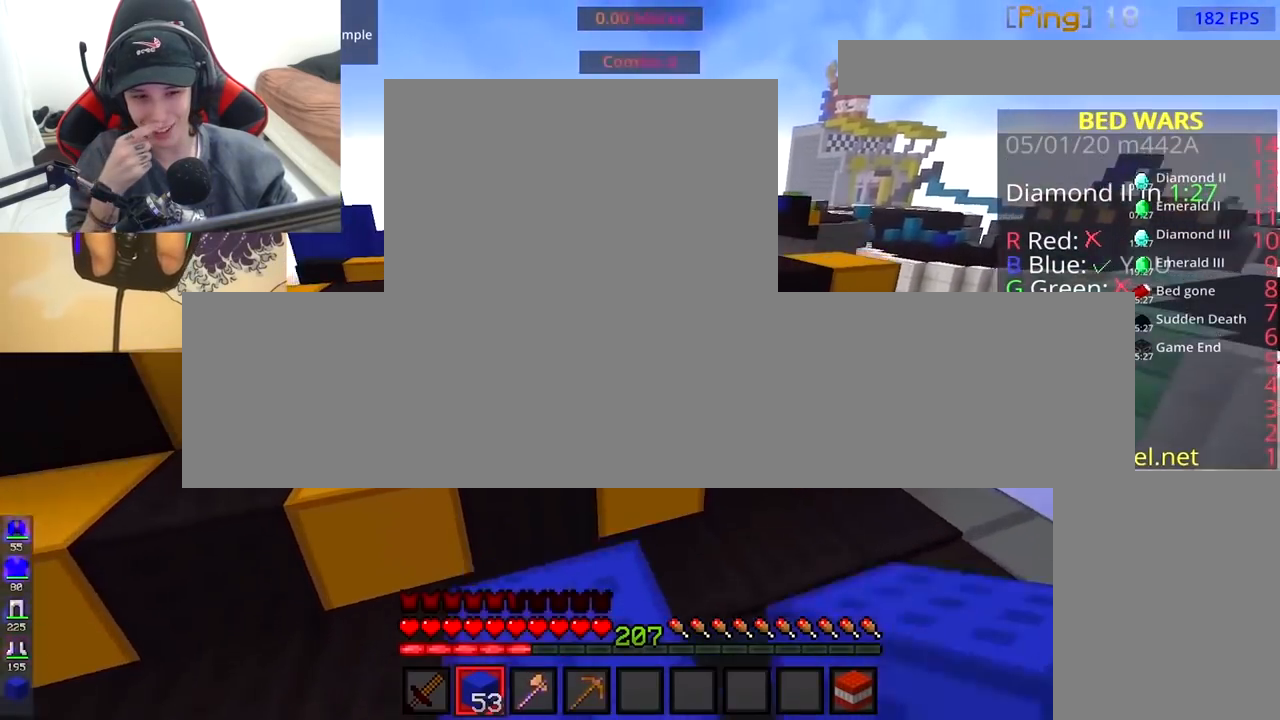
{"keys": ["w"], "mouse": [], "events": [[133, "mouse_right", "down"], [133, "space", "down"], [283, "a", "down"], [283, "mouse_right", "up"], [383, "space", "up"], [500, "a", "up"]]}
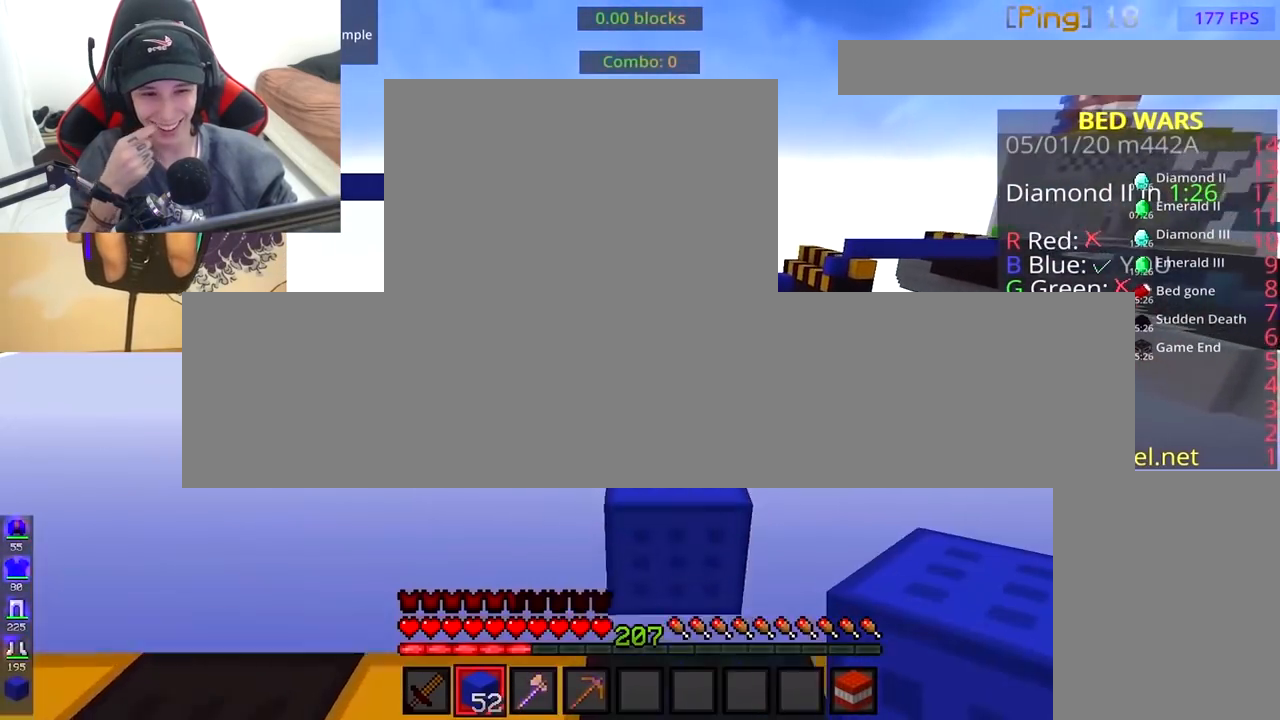
{"keys": ["w"], "mouse": ["left"], "events": [[133, "mouse_left", "down"], [133, "space", "down"], [400, "mouse_left", "up"], [433, "mouse_left", "down"], [433, "space", "up"]]}
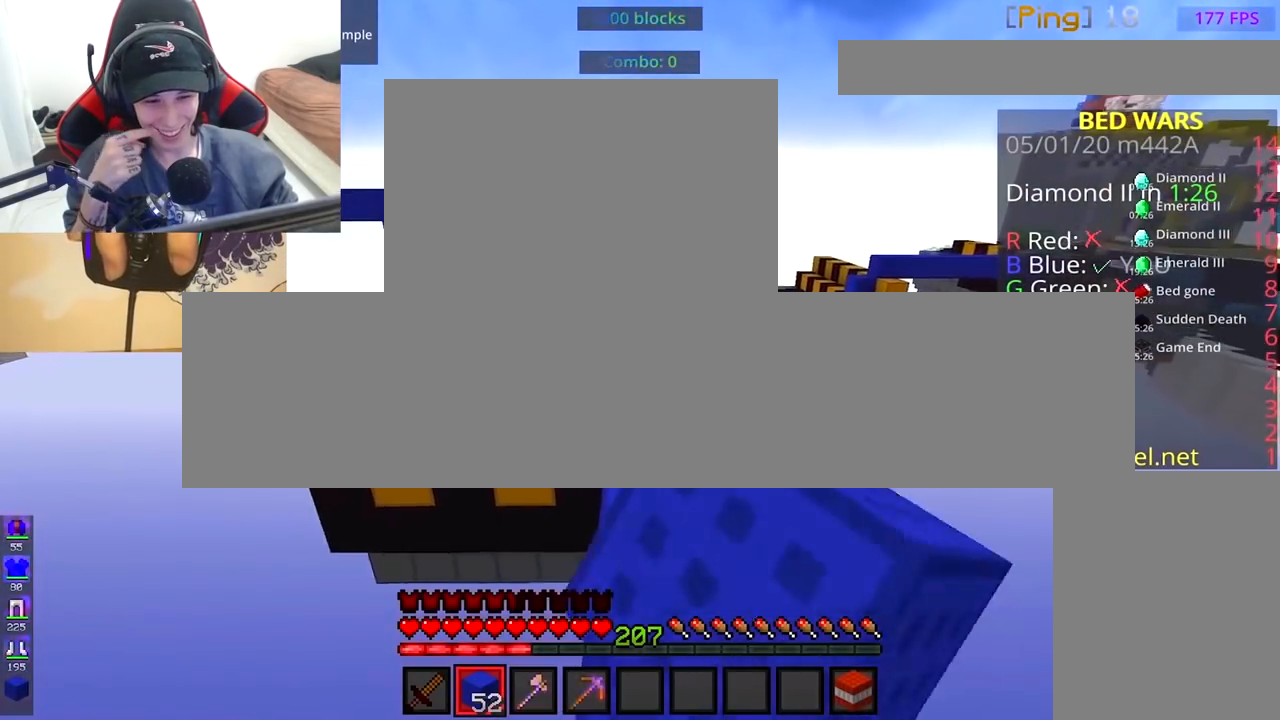
{"keys": ["a", "w"], "mouse": [], "events": [[200, "mouse_left", "up"], [283, "mouse_right", "down"], [283, "space", "down"], [383, "mouse_left", "down"], [383, "mouse_right", "up"], [483, "a", "down"], [483, "space", "up"], [500, "mouse_left", "up"]]}
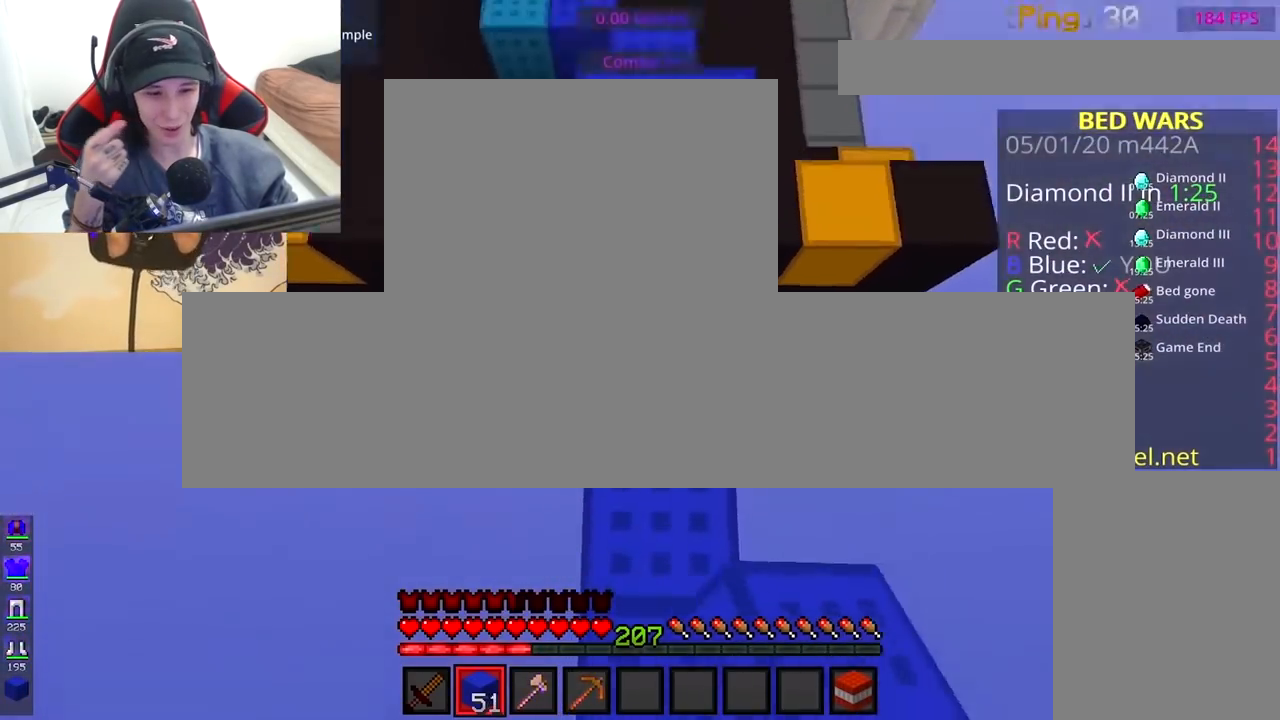
{"keys": ["space", "w"], "mouse": ["left"], "events": [[33, "mouse_left", "down"], [133, "a", "up"], [150, "mouse_left", "up"], [333, "mouse_left", "down"], [383, "space", "down"]]}
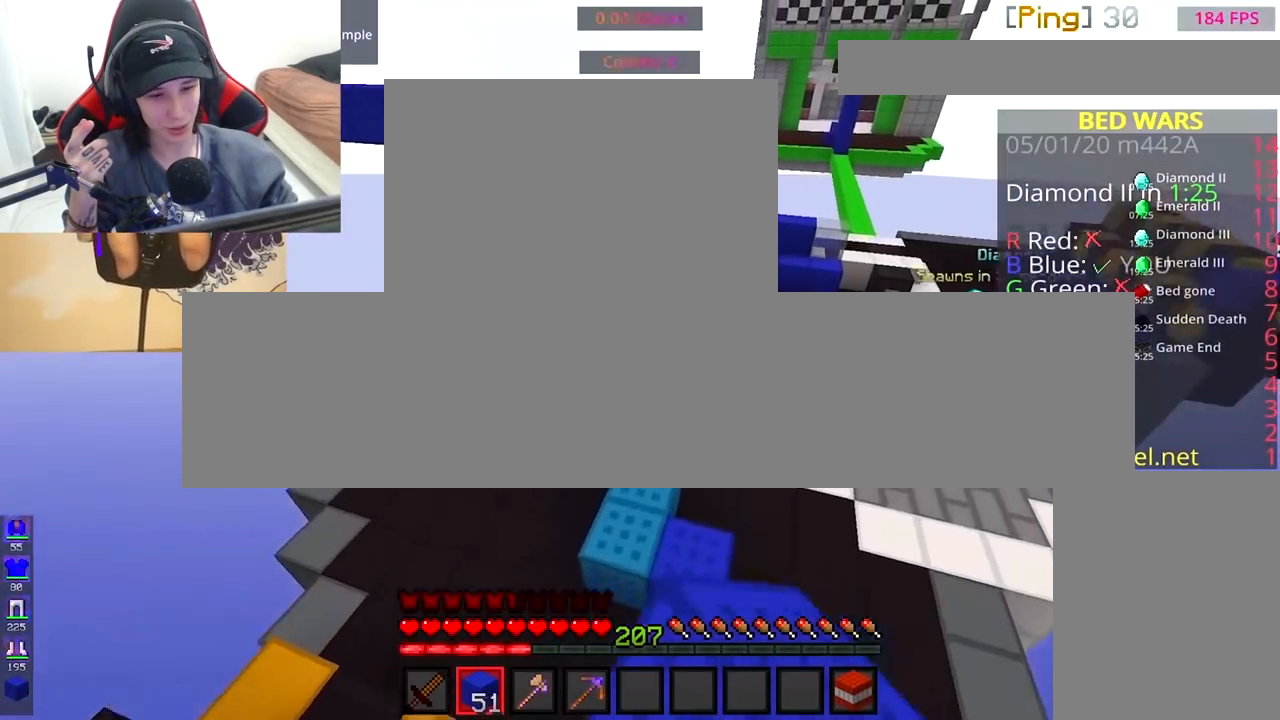
{"keys": ["w"], "mouse": [], "events": [[183, "a", "down"], [183, "space", "up"], [333, "a", "up"], [400, "mouse_left", "up"]]}
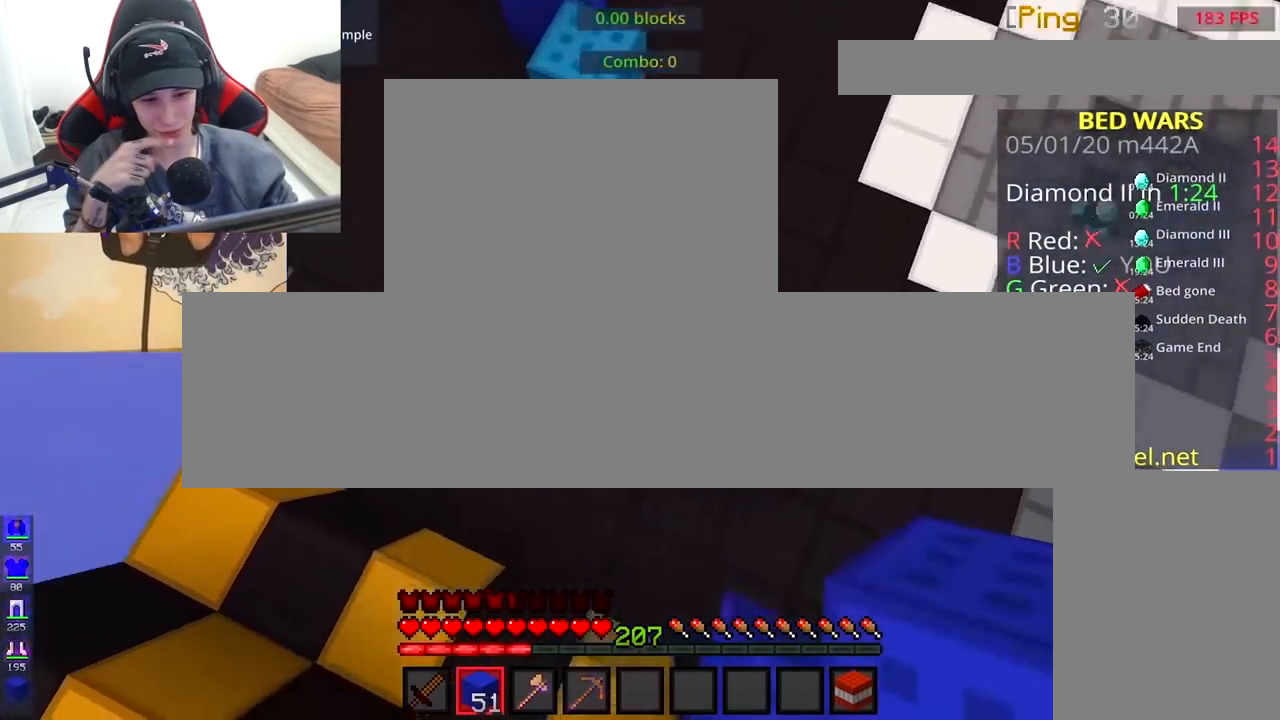
{"keys": ["w"], "mouse": ["left"], "events": [[33, "mouse_right", "down"], [183, "mouse_left", "down"], [200, "mouse_right", "up"], [300, "mouse_left", "up"], [333, "mouse_left", "down"]]}
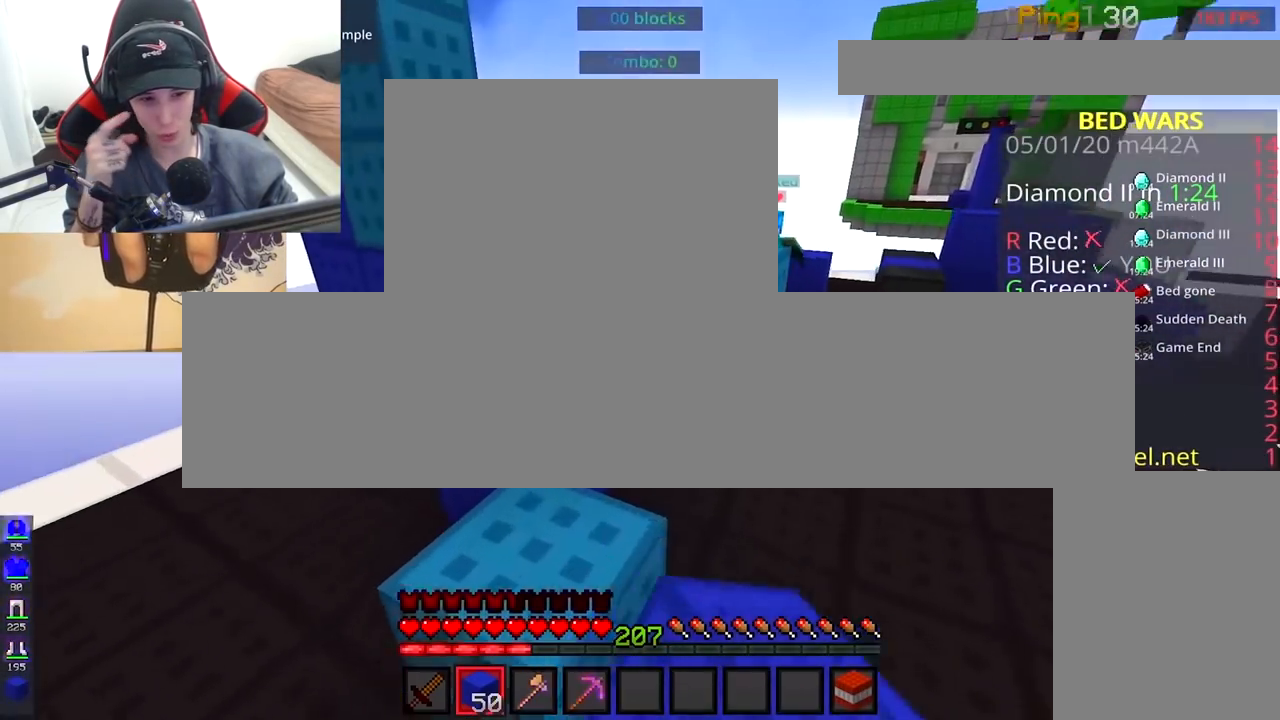
{"keys": ["a", "w"], "mouse": ["left"], "events": [[233, "space", "down"], [333, "a", "down"], [433, "space", "up"]]}
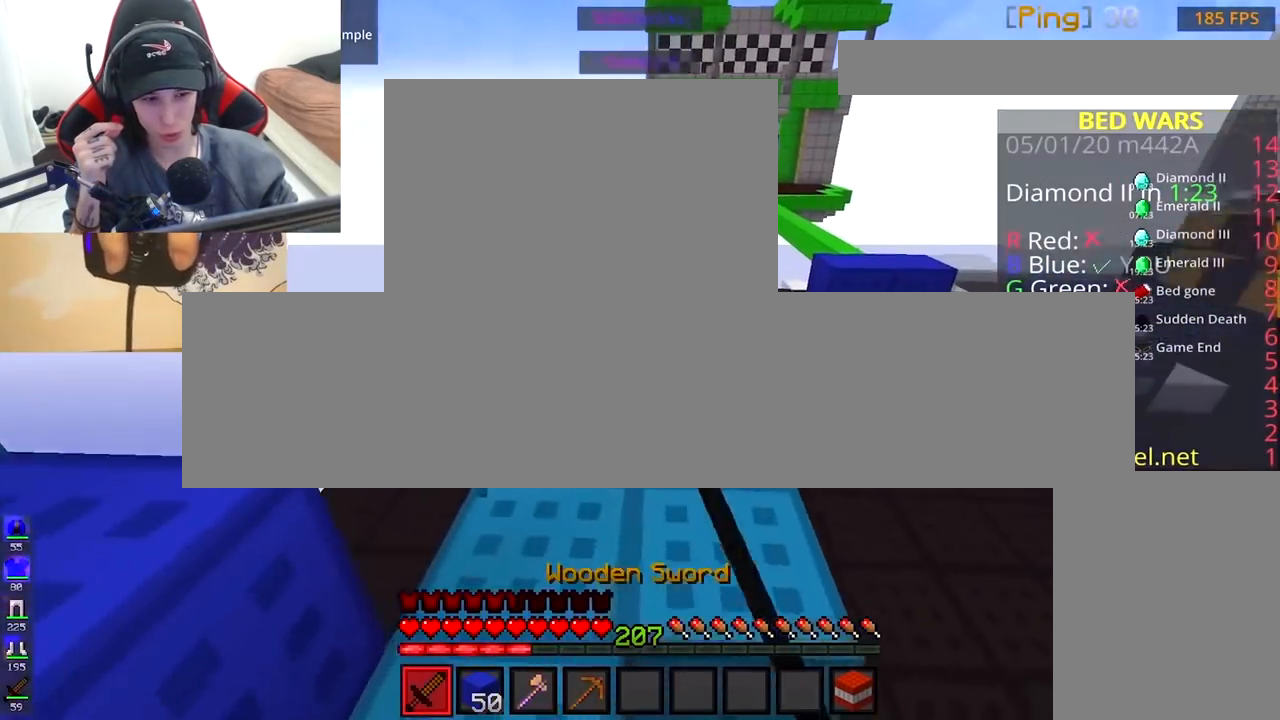
{"keys": ["d", "w"], "mouse": ["left"], "events": [[33, "a", "up"], [33, "d", "down"], [433, "d", "up"], [483, "d", "down"]]}